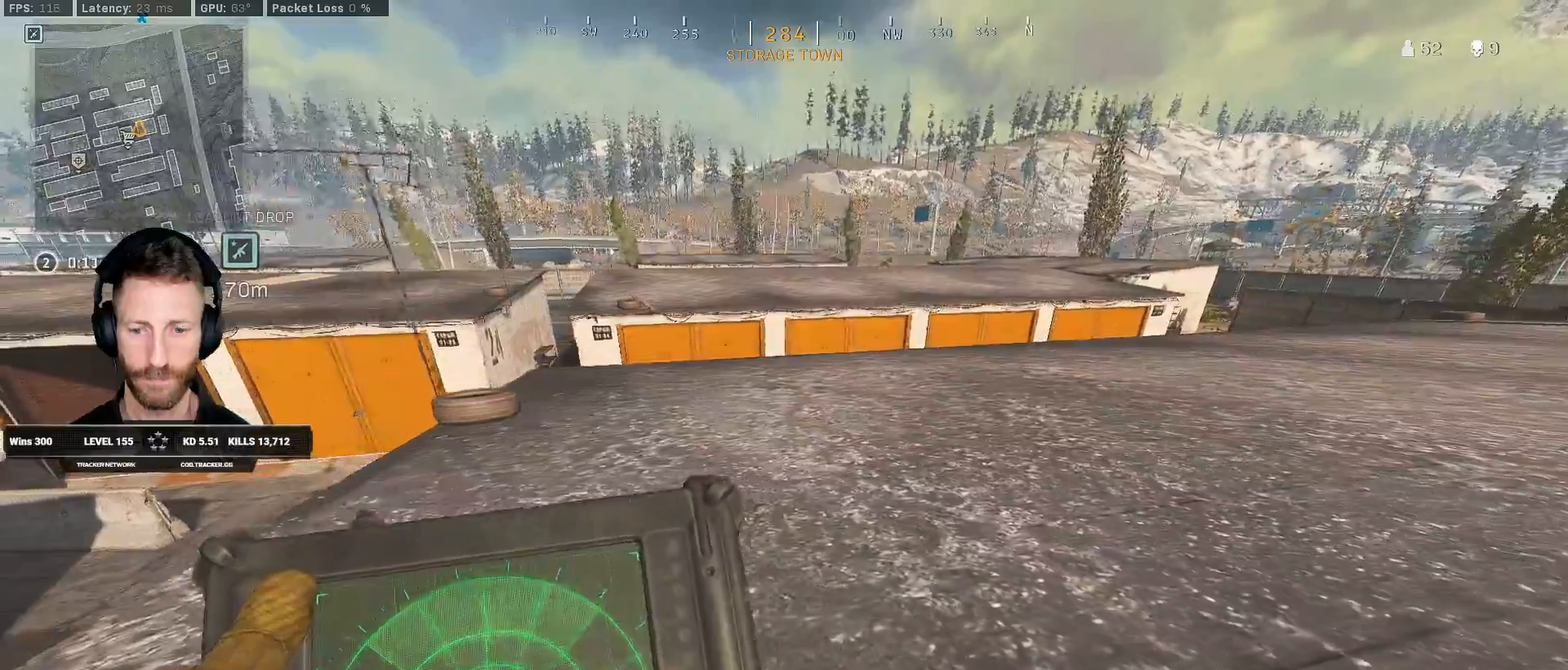
Gameplay with keyboard and mouse; each line is a JSON object with the keys and mouse buttons held at the frame after it. "events" lists presses ("down") and releases ("up") of "1", "2", "3", "4", "5", "a", "alt", "b", "c", "ctrl", "d", "e", "f", "g", "q", "r", "s", "shift", "space", "t", "tab", "v", "w", "x", "z", "mouse_left", "mouse_wheel", "mouse_right", "mouse_mb4" and "mouse_mb5" between this image and that frame as [ms after this image, input, new state], when the widget could be followed in between. "mouse_left", "mouse_wheel", "mouse_right", "mouse_mb4", "mouse_mb5" = the "left", "wheel", "right", "mb4", "mb5" buttons of the "mouse" list. No other keys are recorded. "wheel" means that the mouse wheel is clicked or scrolled. Mouse movement is not recorded.
{"keys": ["ctrl", "w"], "mouse": [], "events": [[250, "a", "up"], [283, "w", "down"], [383, "q", "up"]]}
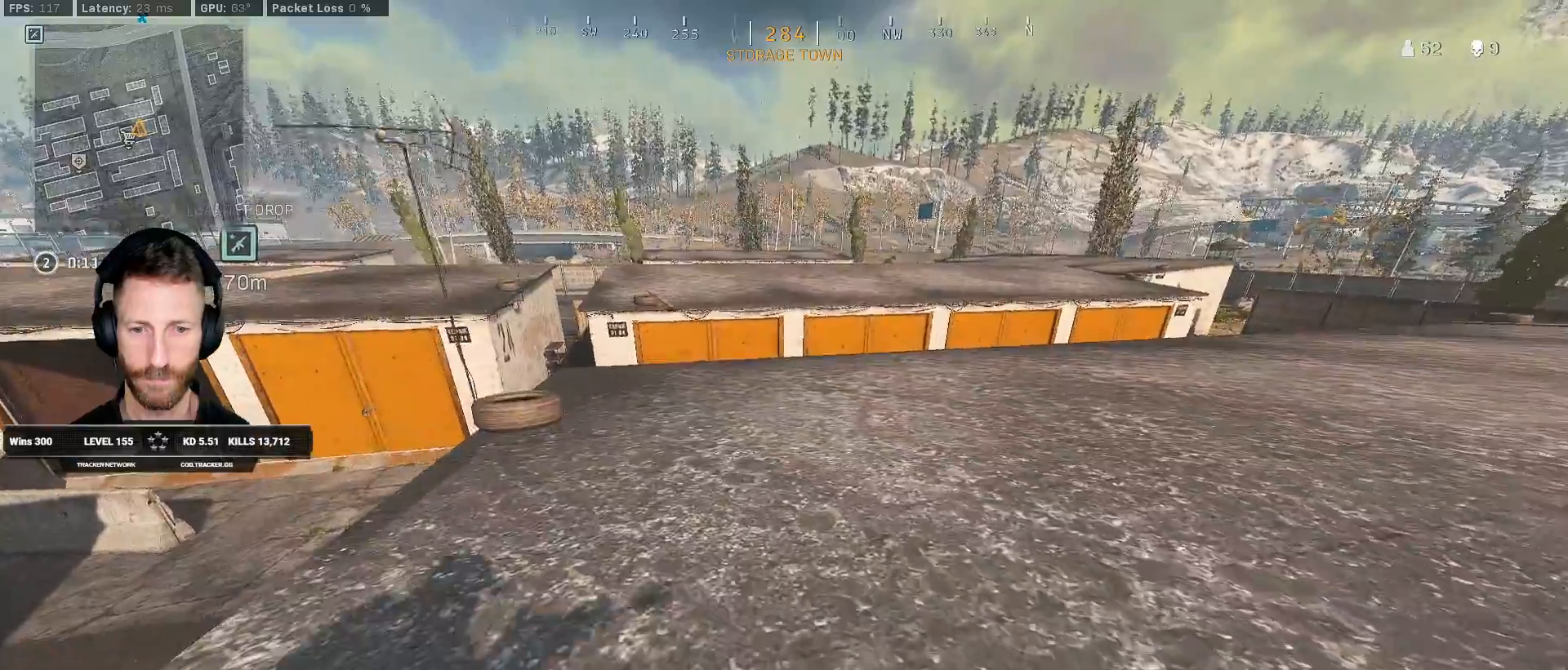
{"keys": ["a", "ctrl"], "mouse": ["right"], "events": [[33, "w", "up"], [100, "mouse_right", "down"], [250, "a", "down"]]}
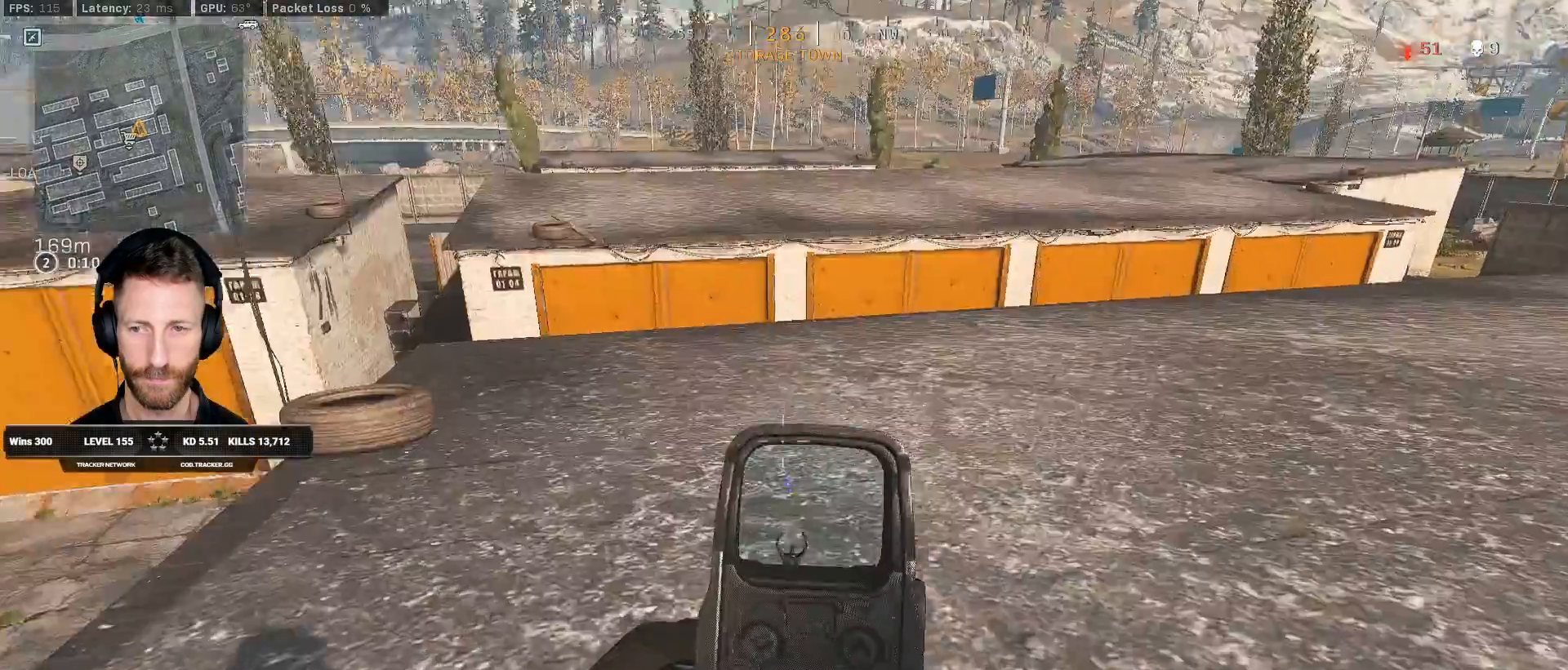
{"keys": ["ctrl", "w"], "mouse": ["right"], "events": [[100, "w", "down"], [467, "a", "up"]]}
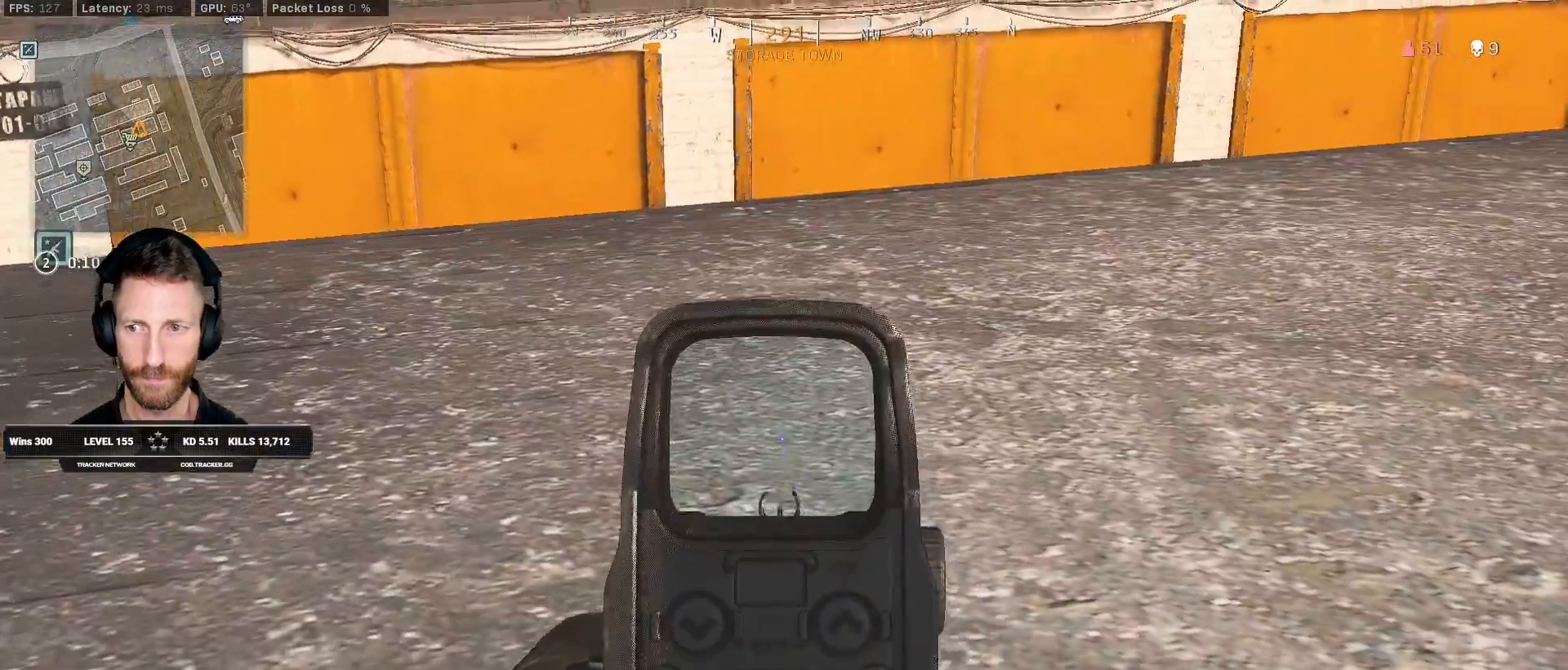
{"keys": ["ctrl"], "mouse": [], "events": [[200, "w", "up"], [233, "mouse_right", "up"]]}
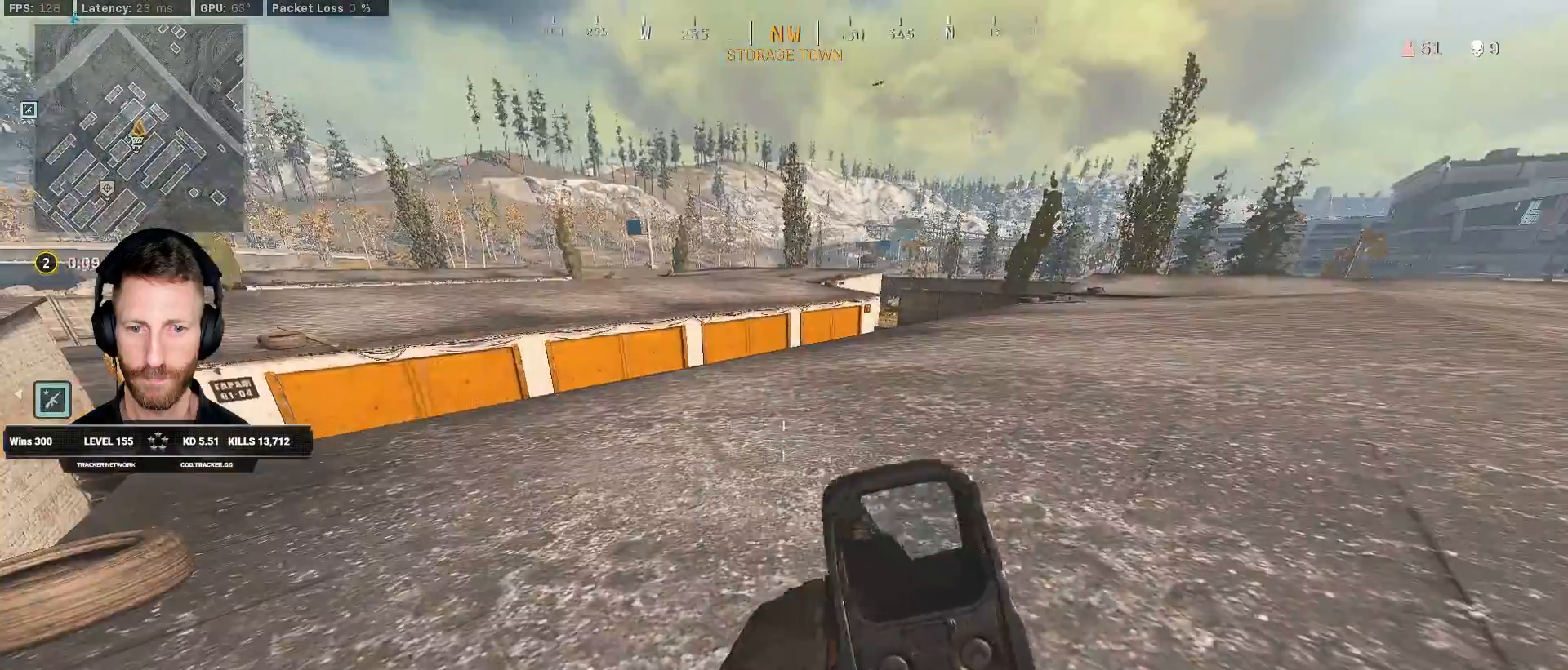
{"keys": ["ctrl", "q"], "mouse": [], "events": [[83, "q", "down"]]}
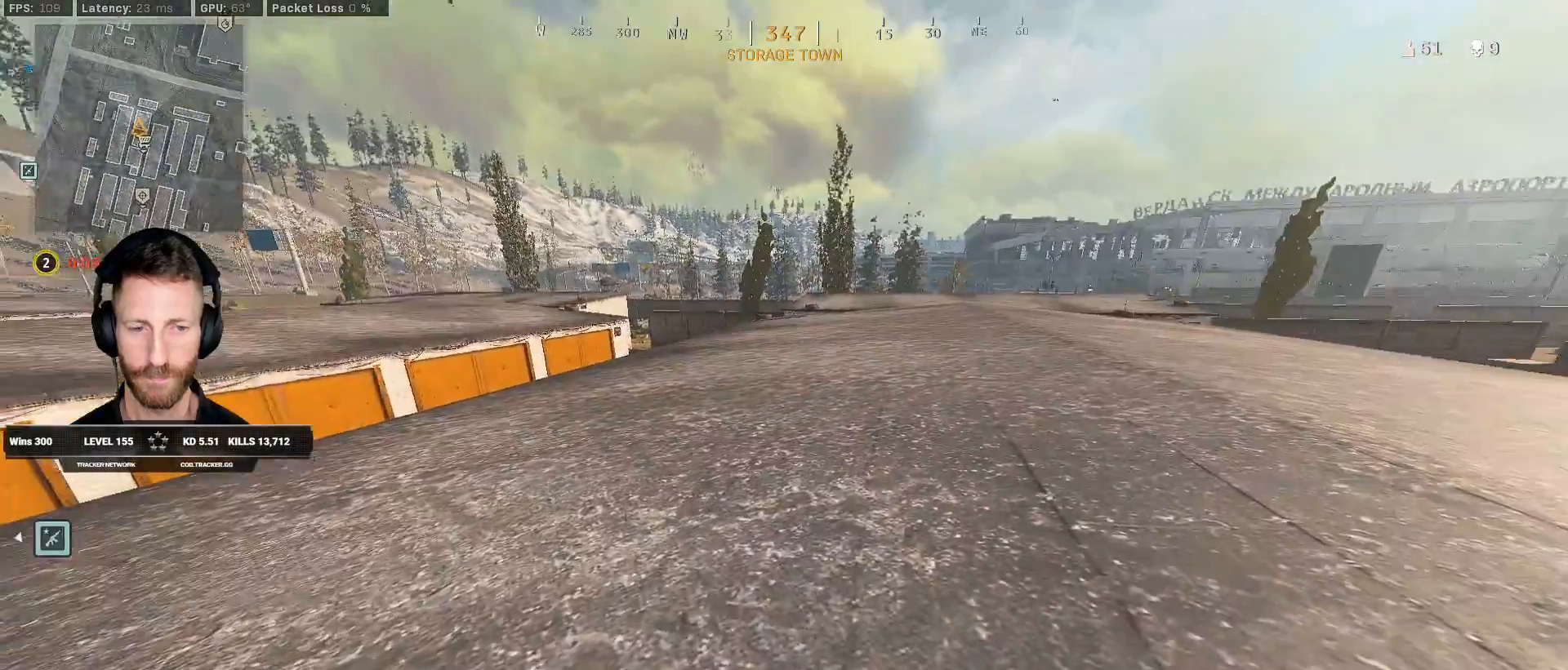
{"keys": ["ctrl", "q"], "mouse": [], "events": []}
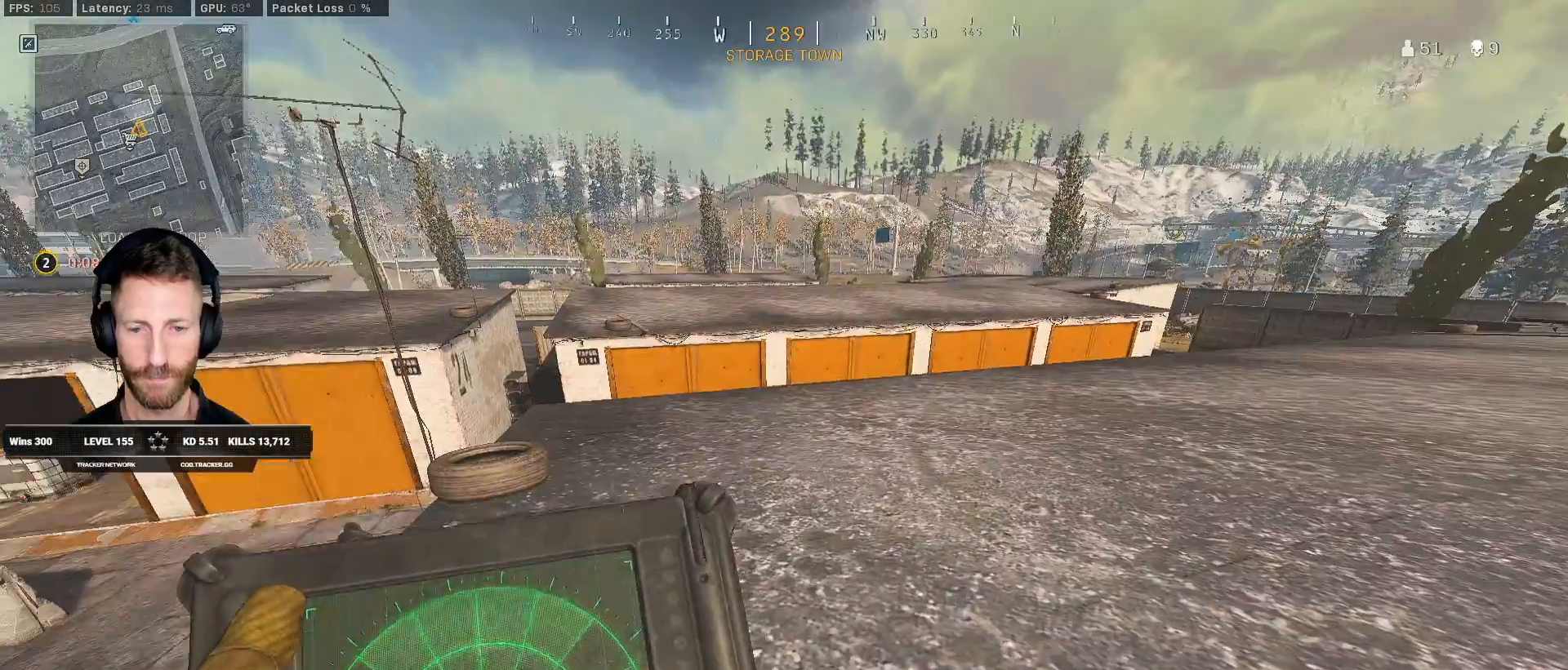
{"keys": ["ctrl", "q"], "mouse": [], "events": []}
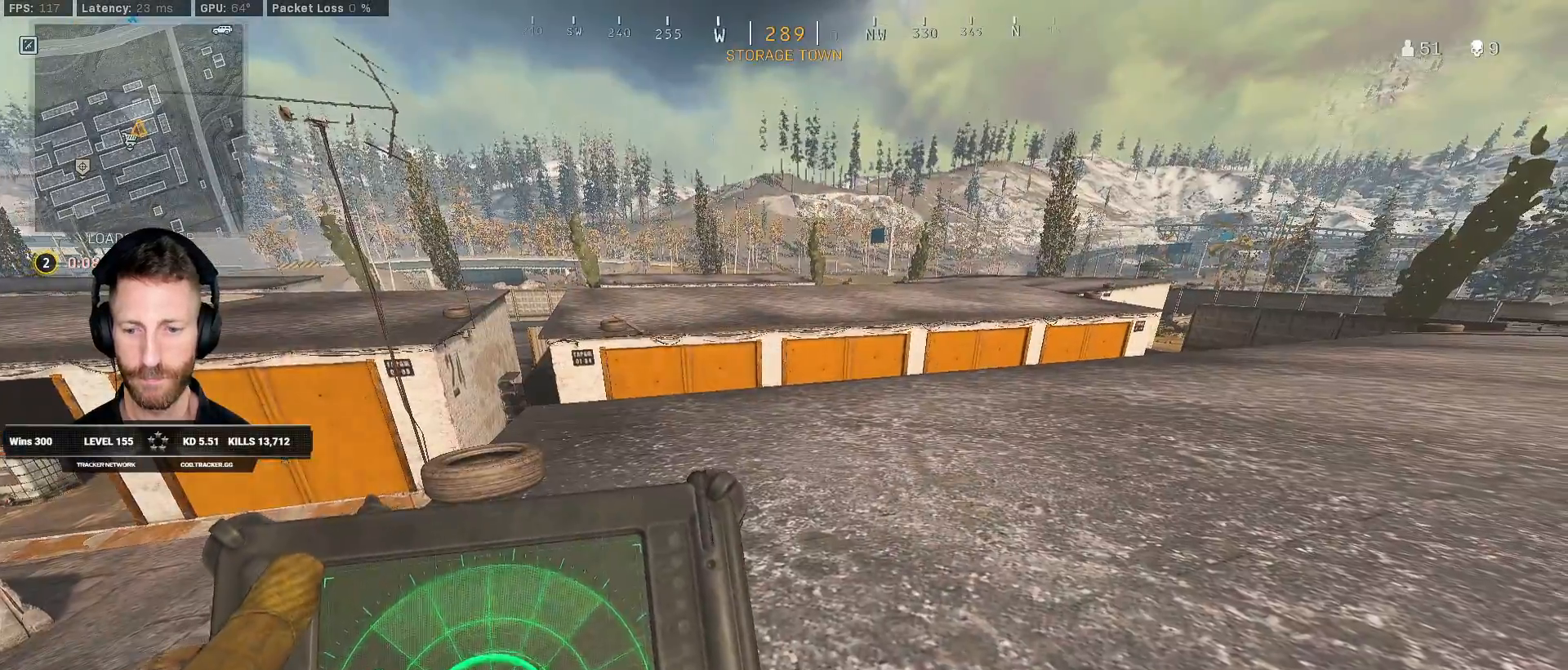
{"keys": ["ctrl", "q"], "mouse": [], "events": []}
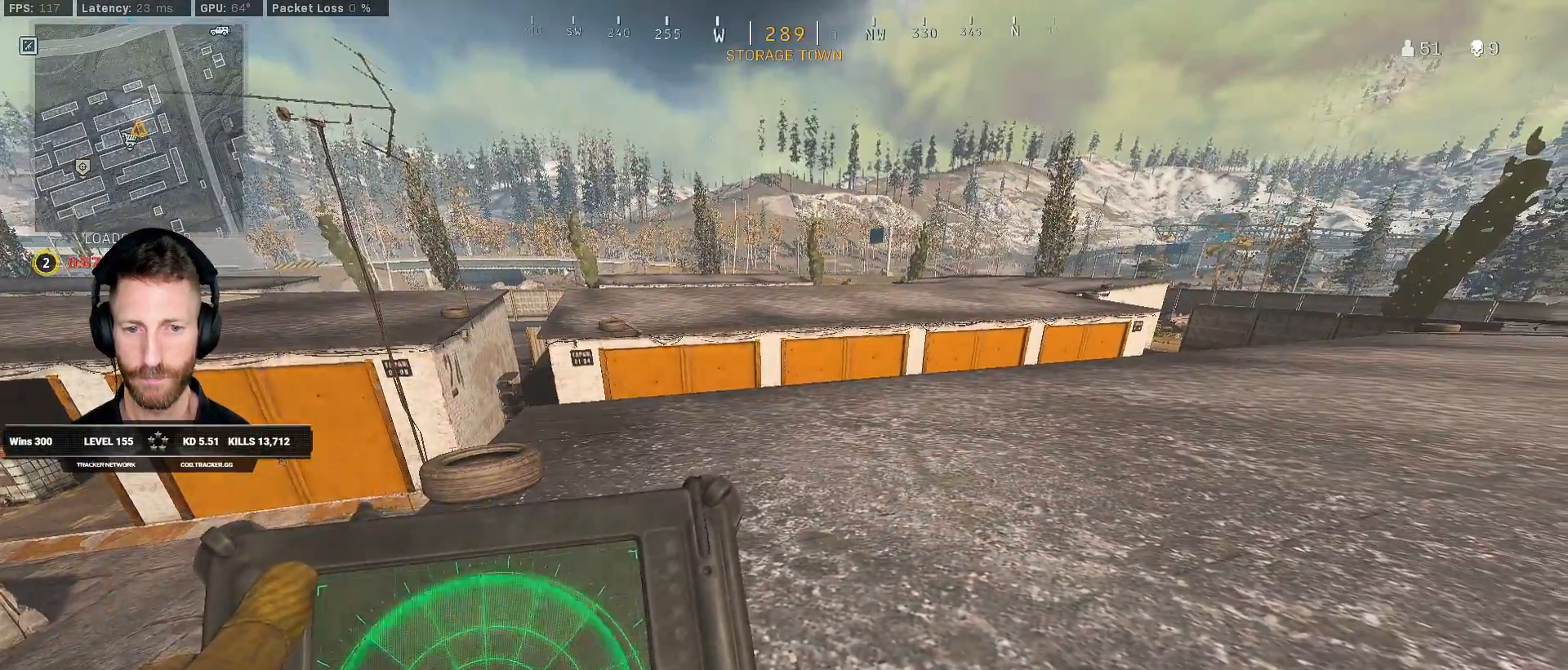
{"keys": ["ctrl", "q"], "mouse": [], "events": []}
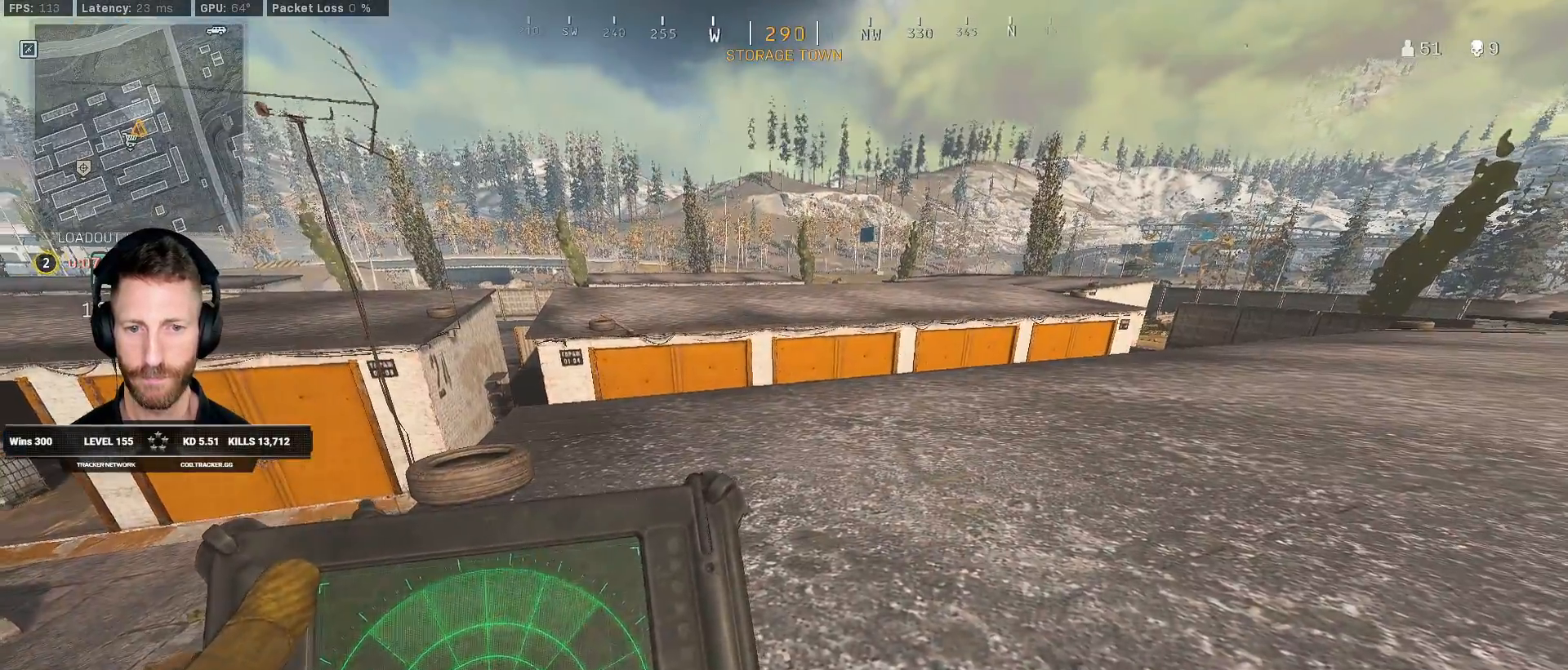
{"keys": ["ctrl", "q"], "mouse": [], "events": []}
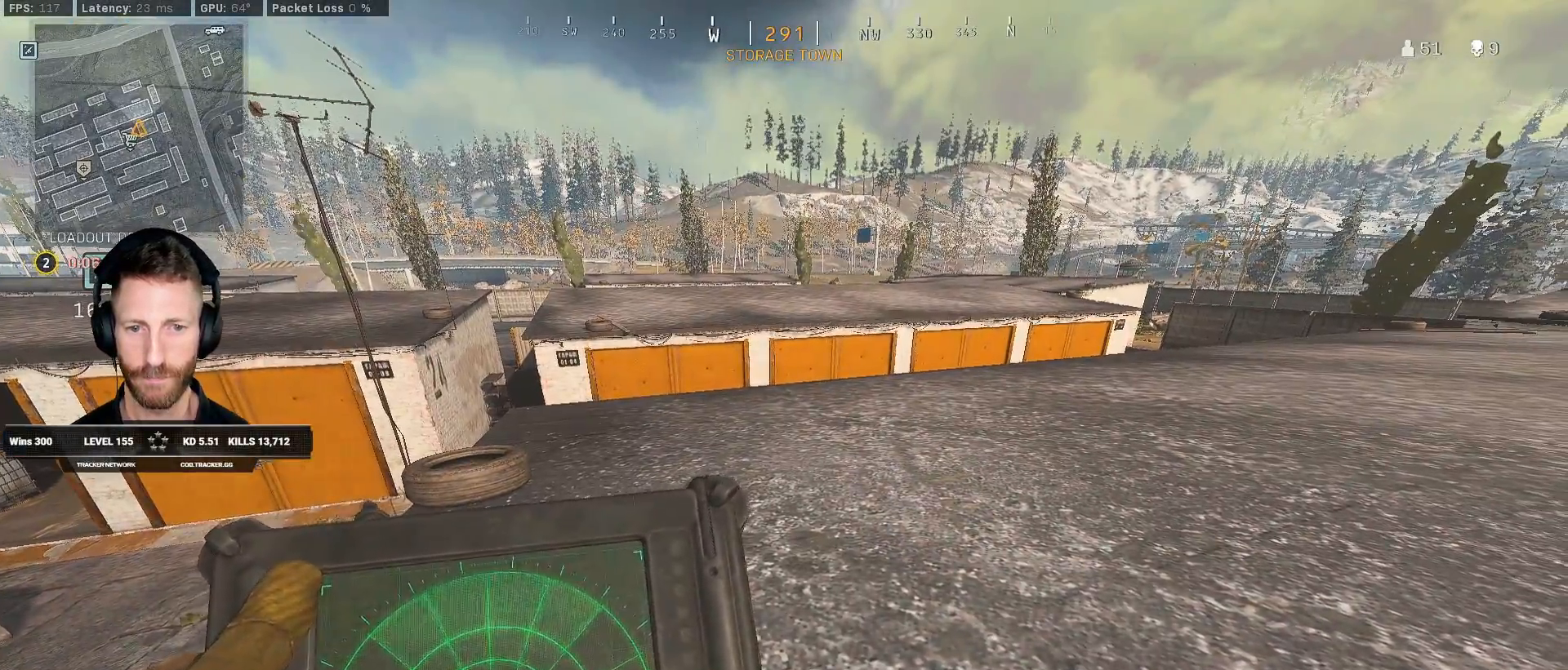
{"keys": ["ctrl", "q"], "mouse": [], "events": []}
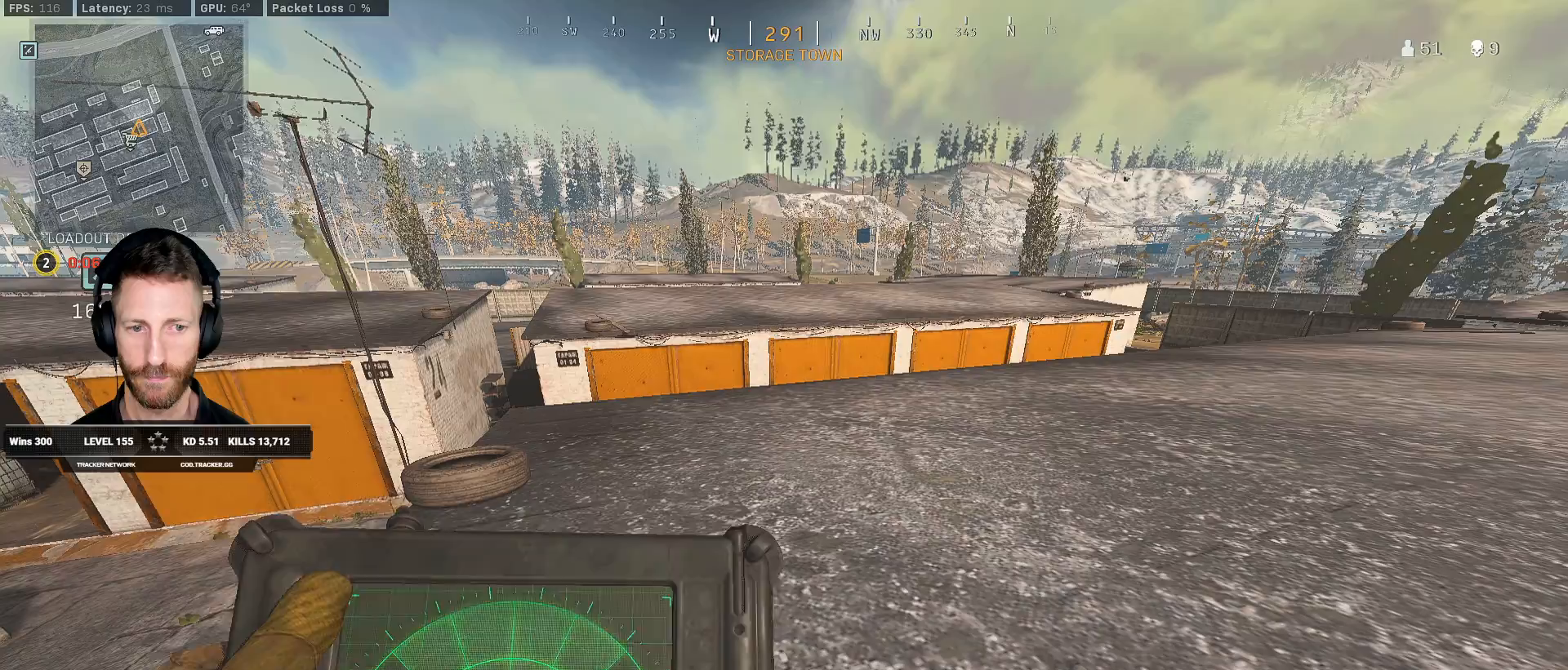
{"keys": ["ctrl", "q"], "mouse": [], "events": []}
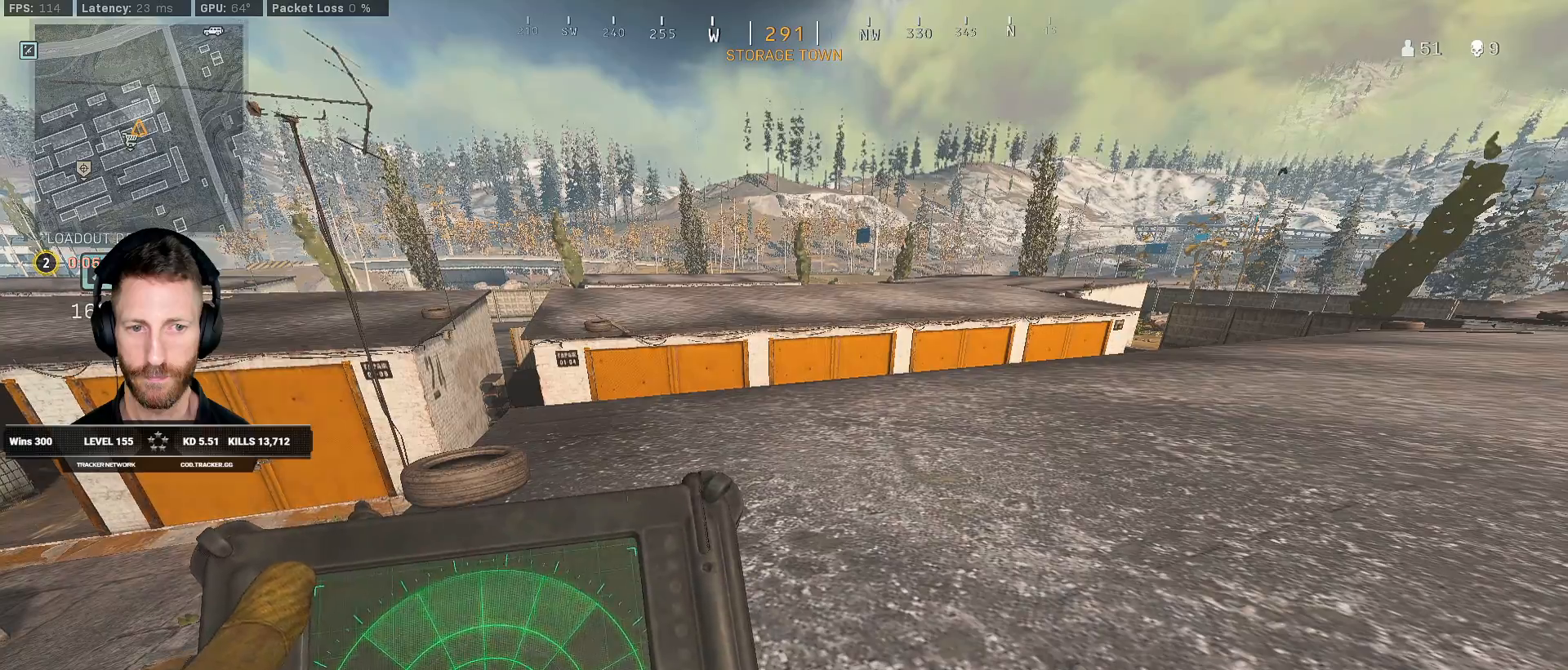
{"keys": ["ctrl", "q"], "mouse": [], "events": []}
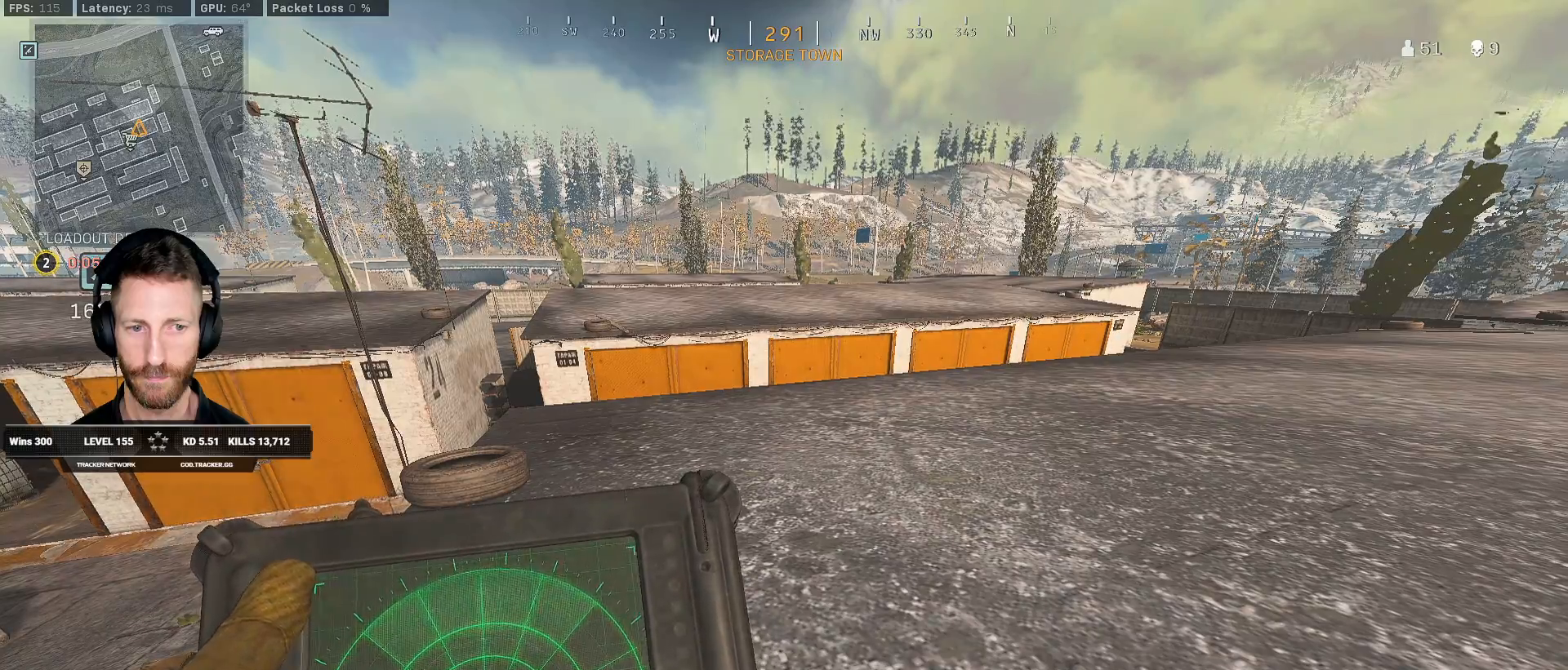
{"keys": ["ctrl", "q"], "mouse": [], "events": []}
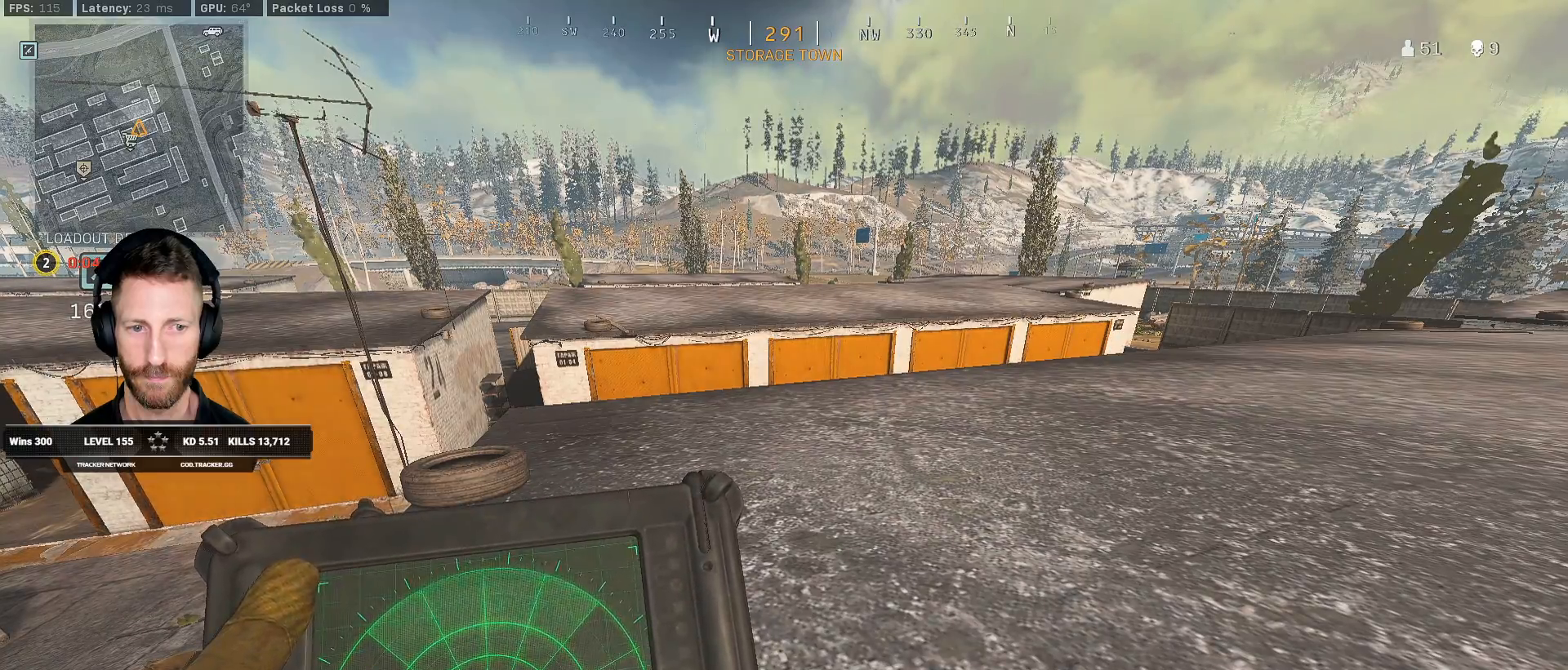
{"keys": ["ctrl", "q"], "mouse": [], "events": []}
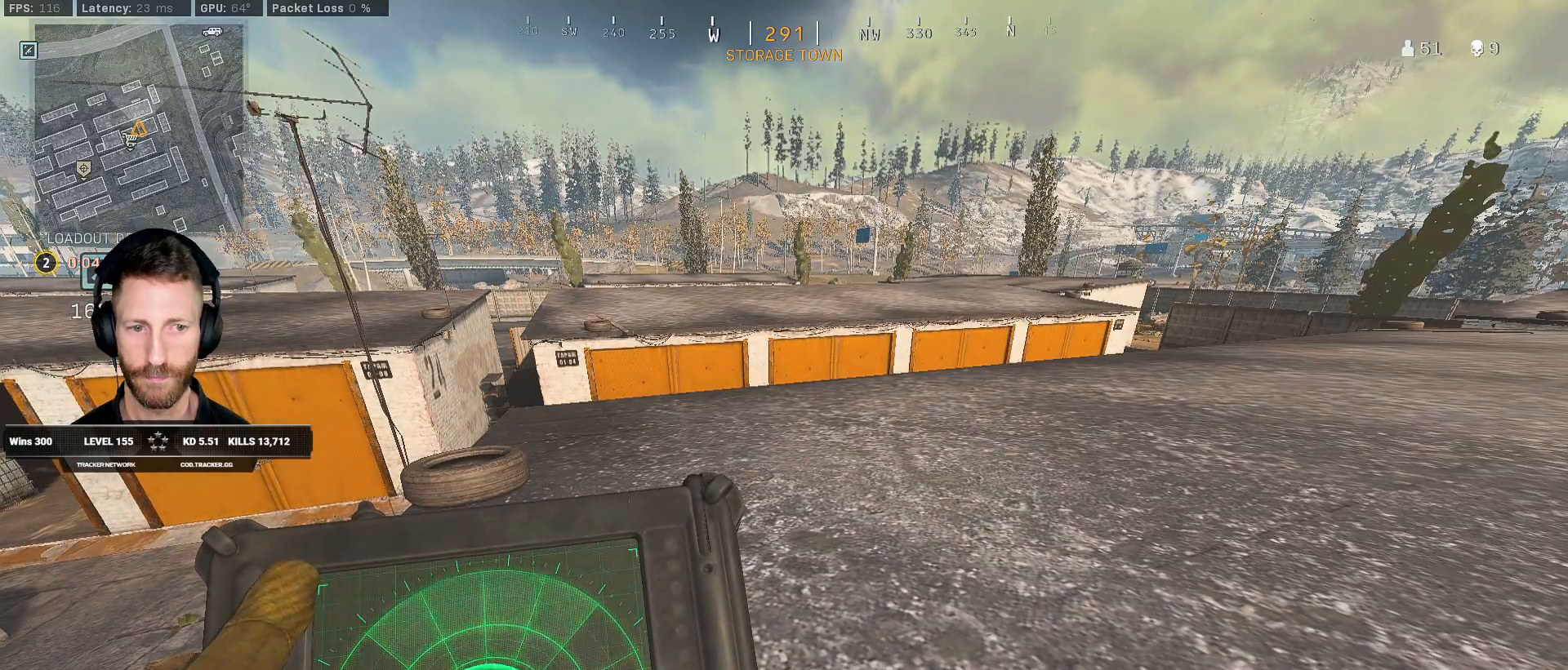
{"keys": ["ctrl", "q"], "mouse": [], "events": []}
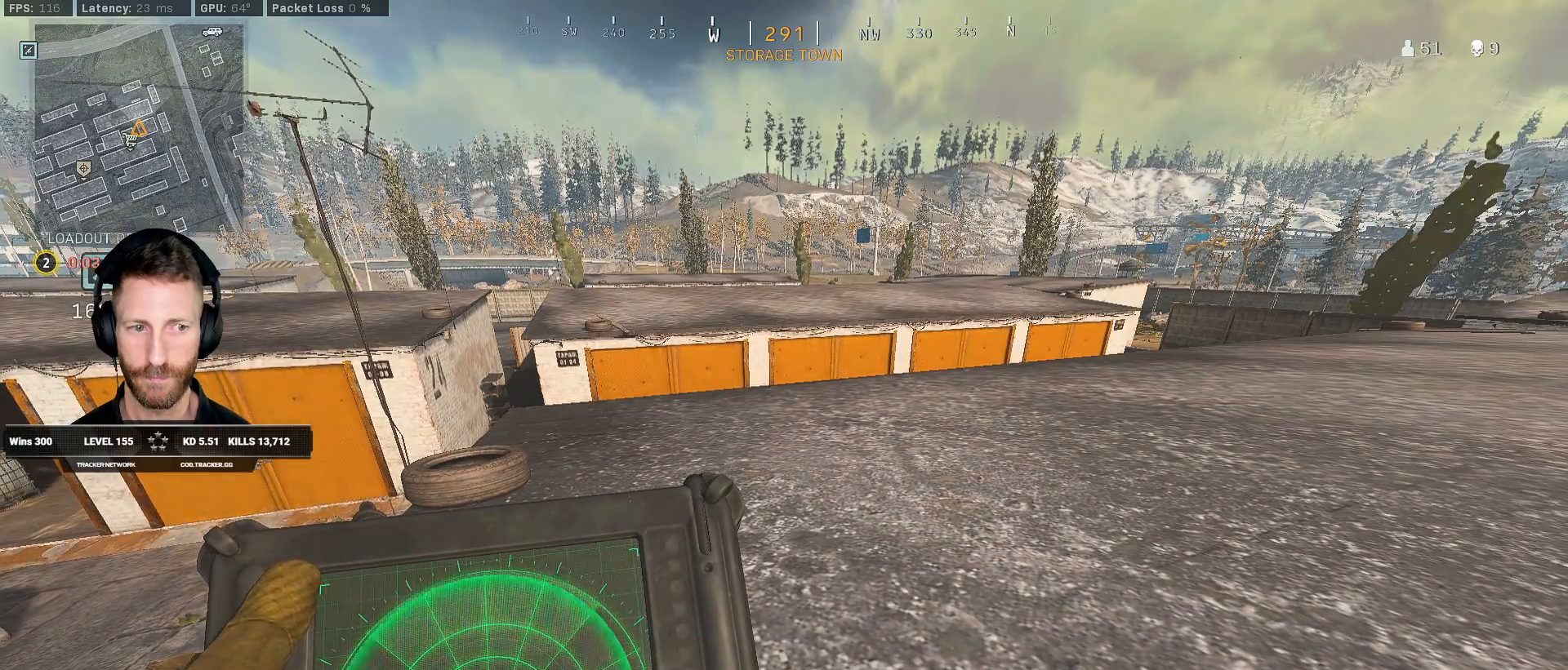
{"keys": ["ctrl", "q"], "mouse": [], "events": []}
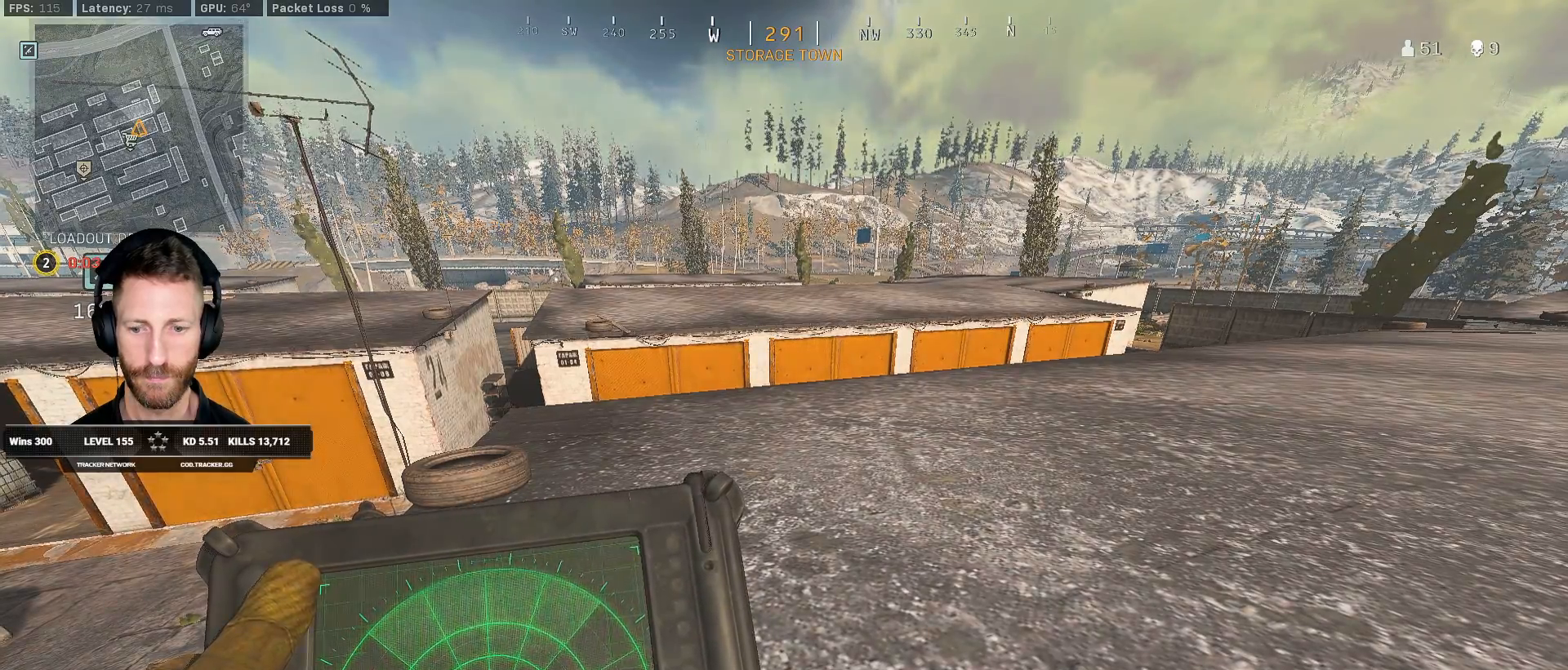
{"keys": ["ctrl", "q"], "mouse": [], "events": []}
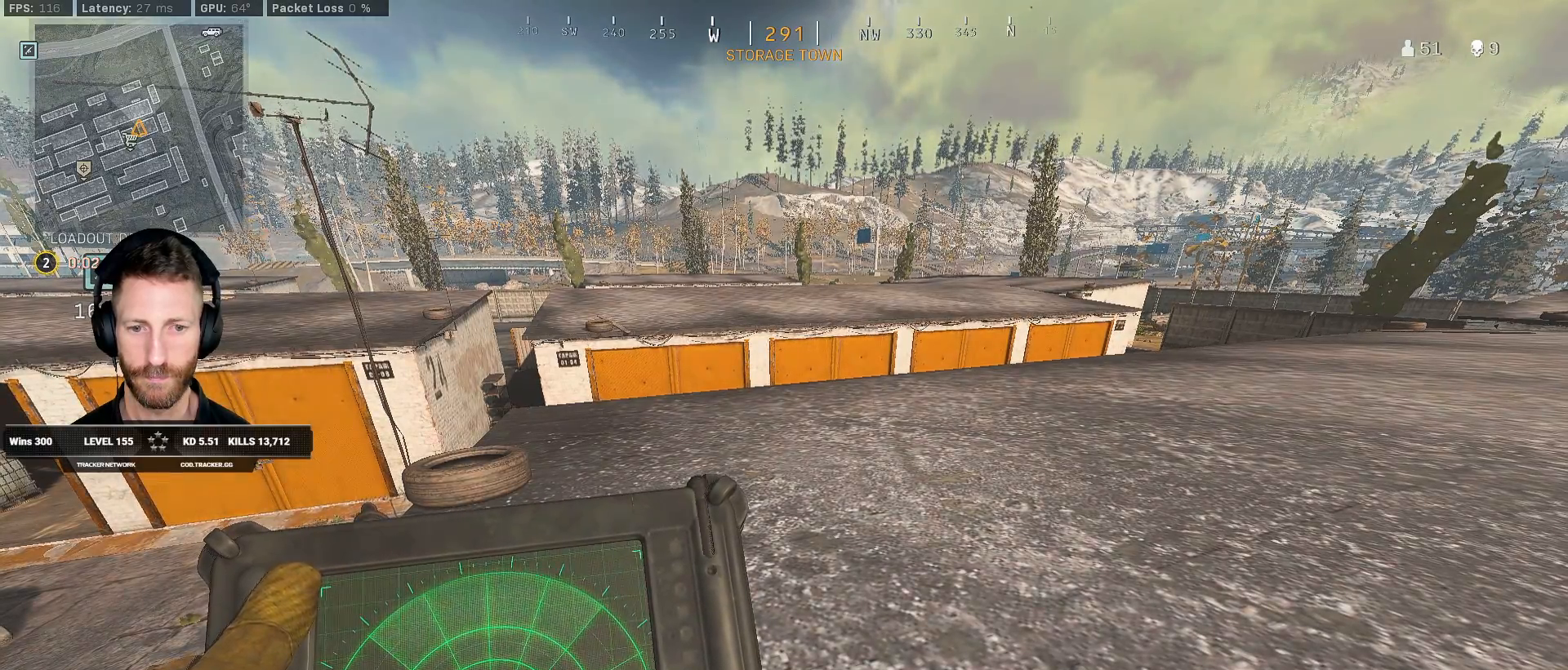
{"keys": ["ctrl", "q"], "mouse": [], "events": []}
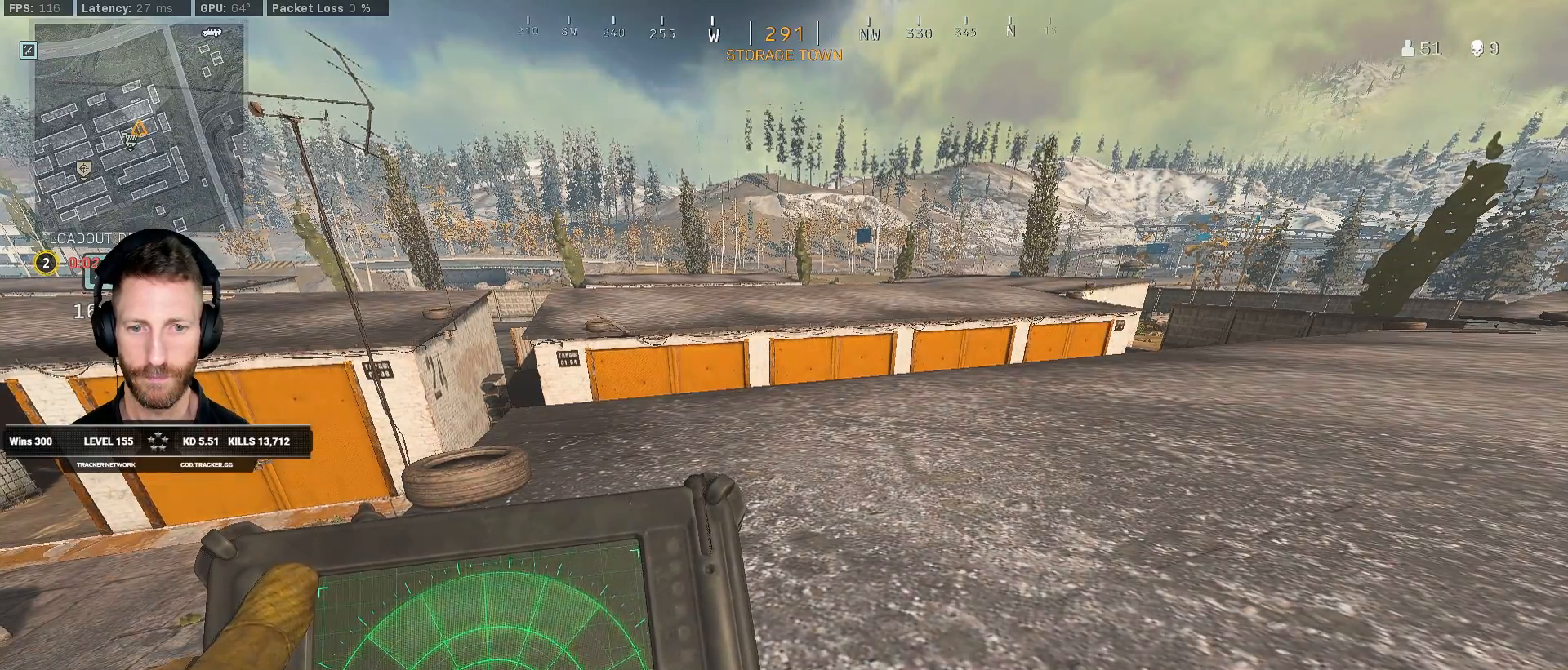
{"keys": ["ctrl", "q"], "mouse": [], "events": []}
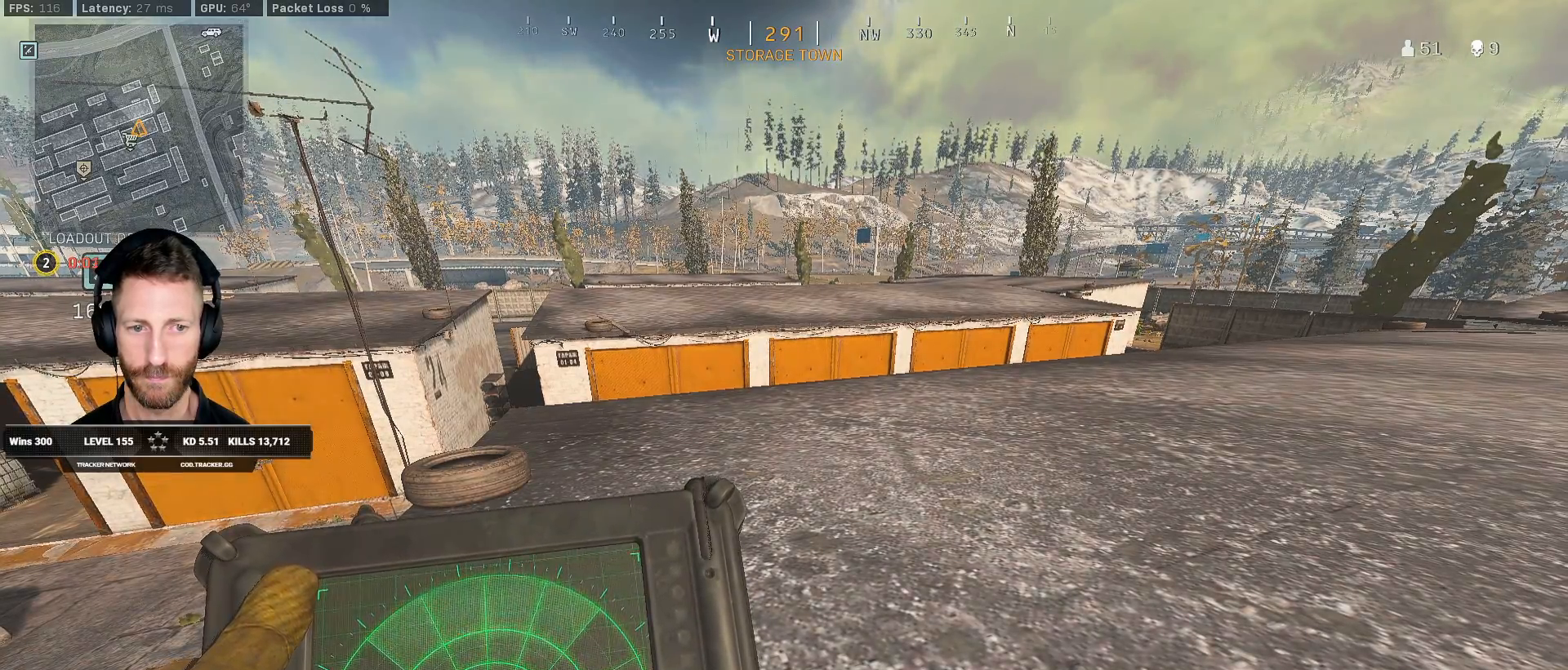
{"keys": ["ctrl", "q"], "mouse": [], "events": []}
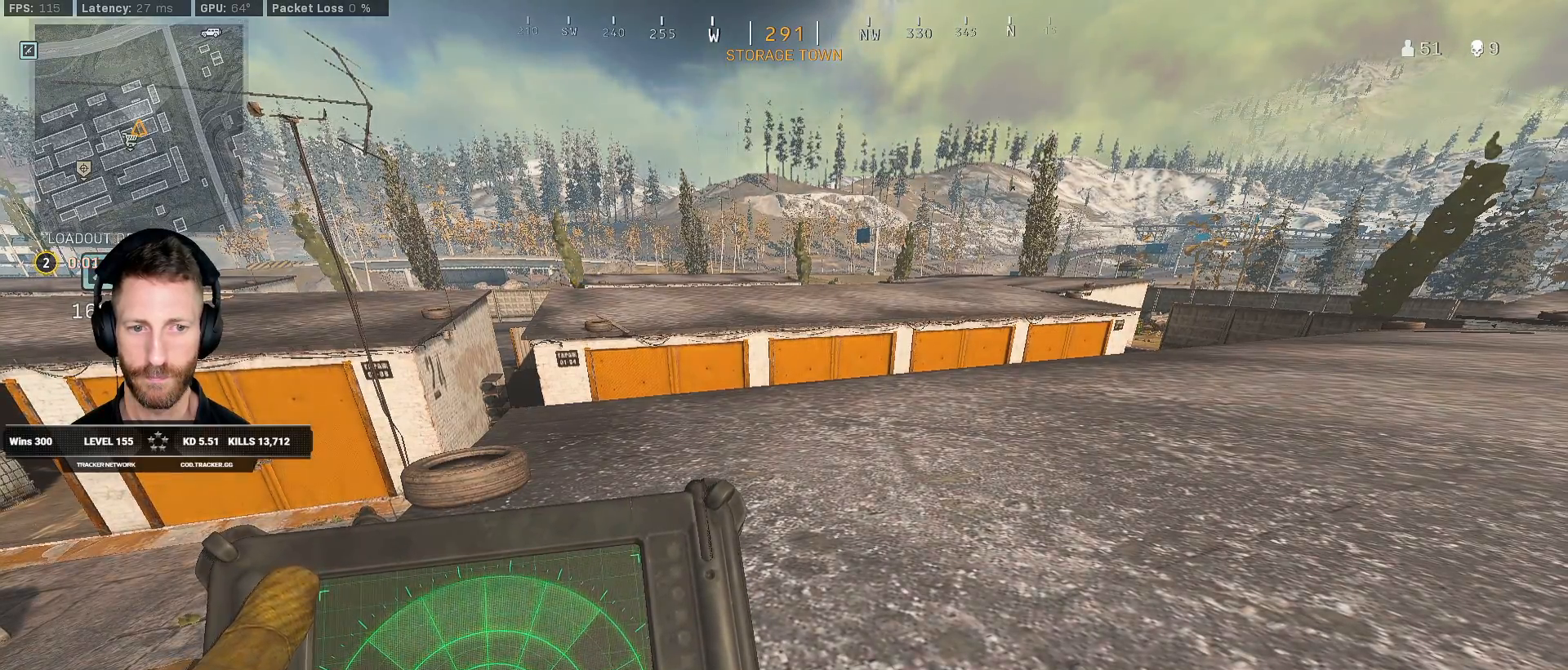
{"keys": ["ctrl", "q"], "mouse": [], "events": []}
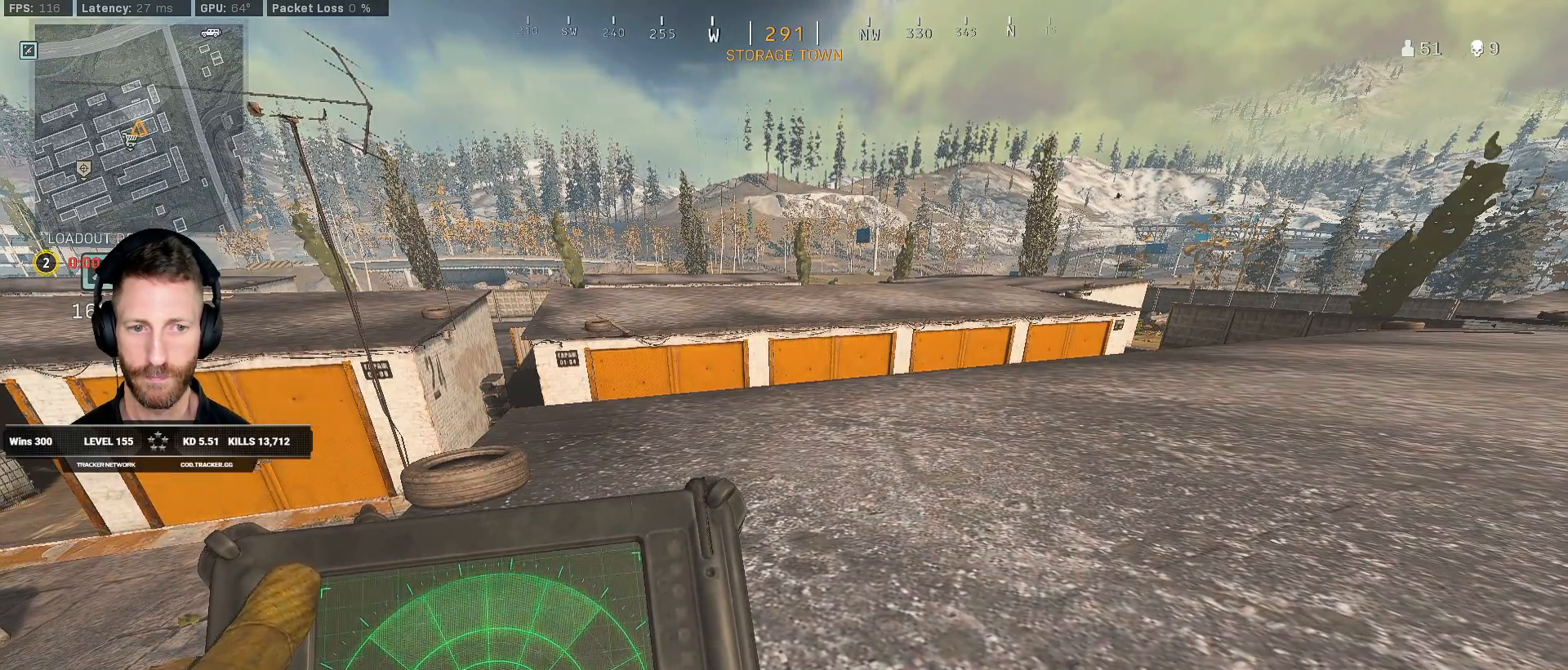
{"keys": ["ctrl", "q"], "mouse": [], "events": []}
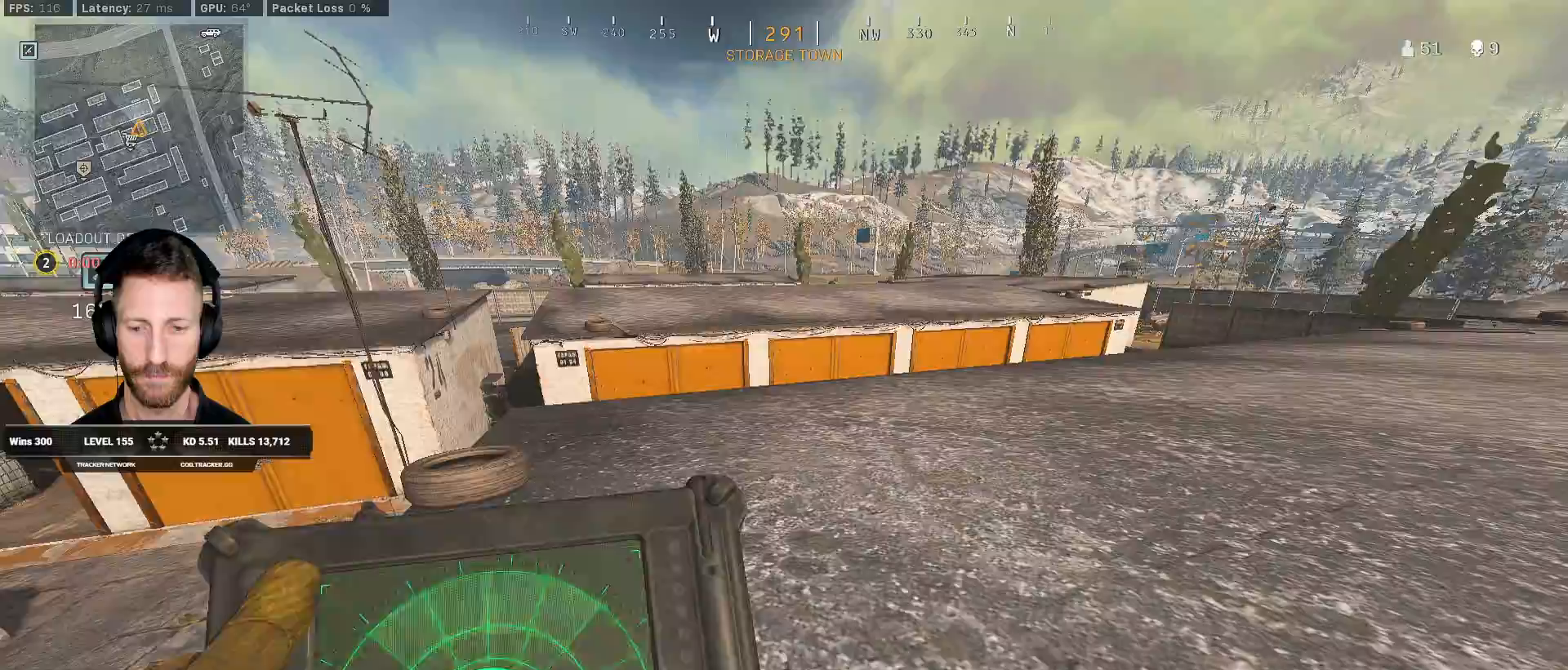
{"keys": ["ctrl"], "mouse": ["right"], "events": [[217, "w", "down"], [250, "q", "up"], [283, "w", "up"], [500, "mouse_right", "down"]]}
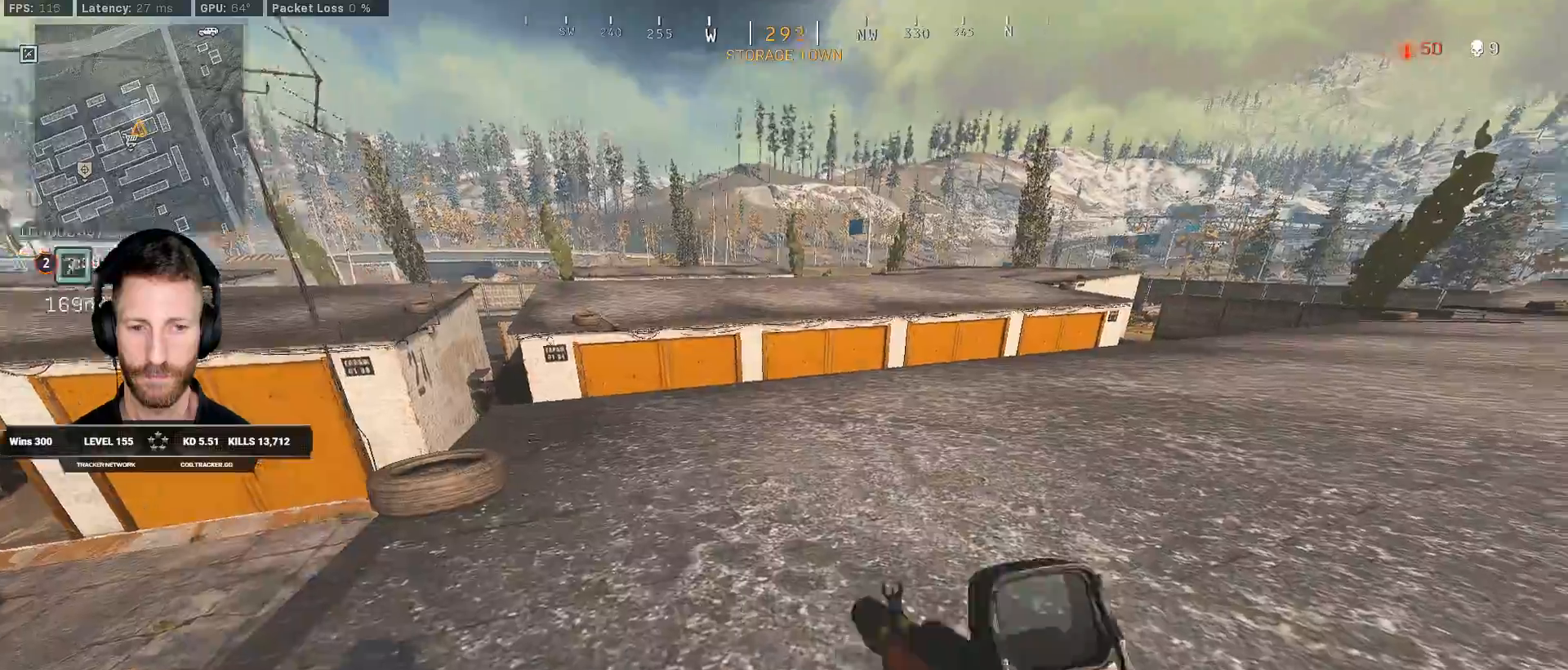
{"keys": ["a", "ctrl", "w"], "mouse": ["right"], "events": [[50, "a", "down"], [150, "w", "down"]]}
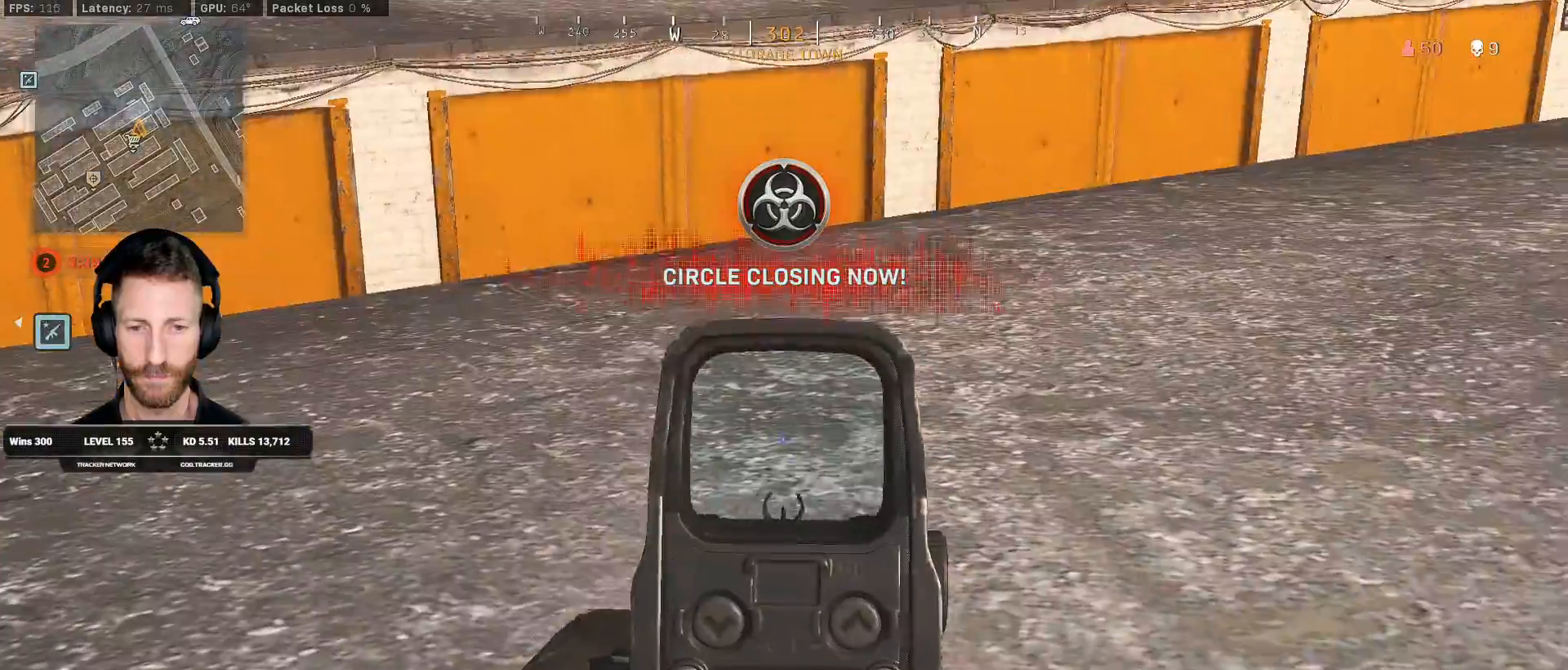
{"keys": ["a", "ctrl", "w"], "mouse": ["right"], "events": []}
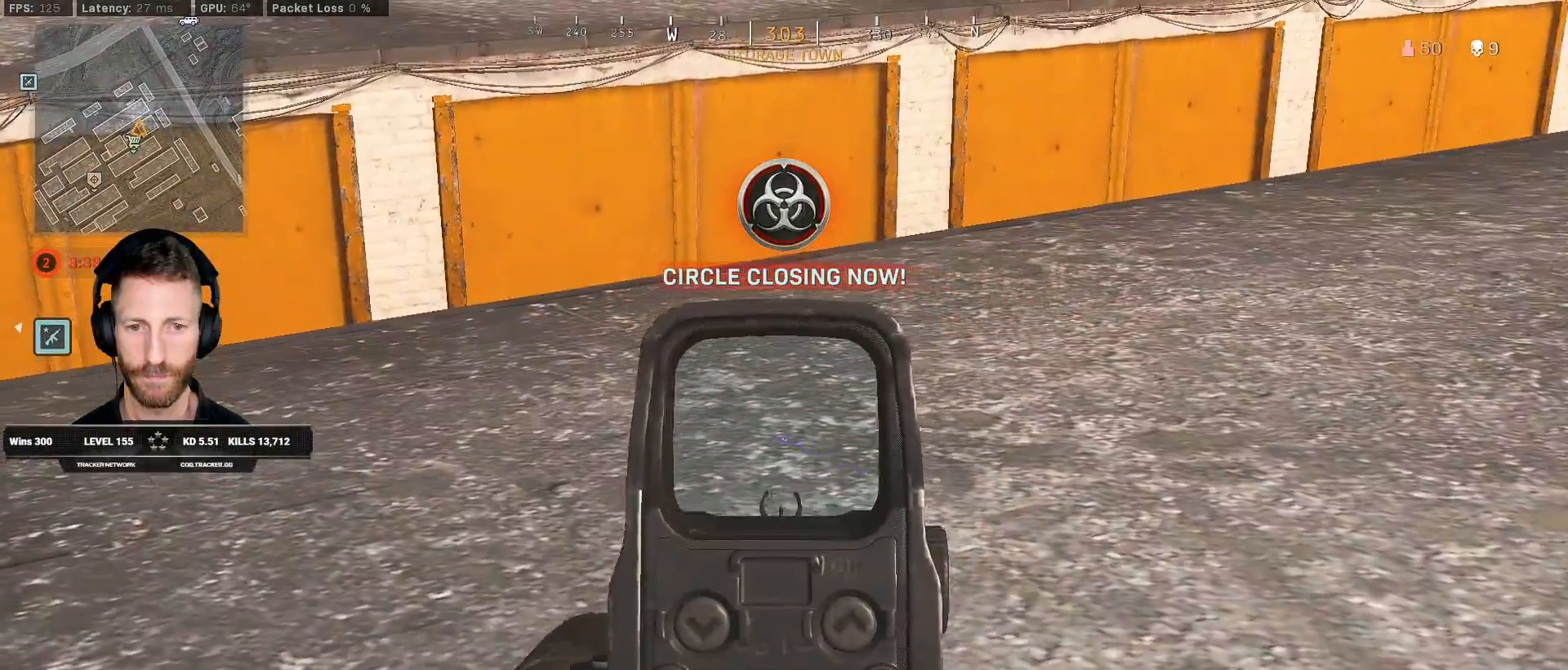
{"keys": ["ctrl", "w"], "mouse": ["right"], "events": [[283, "a", "up"]]}
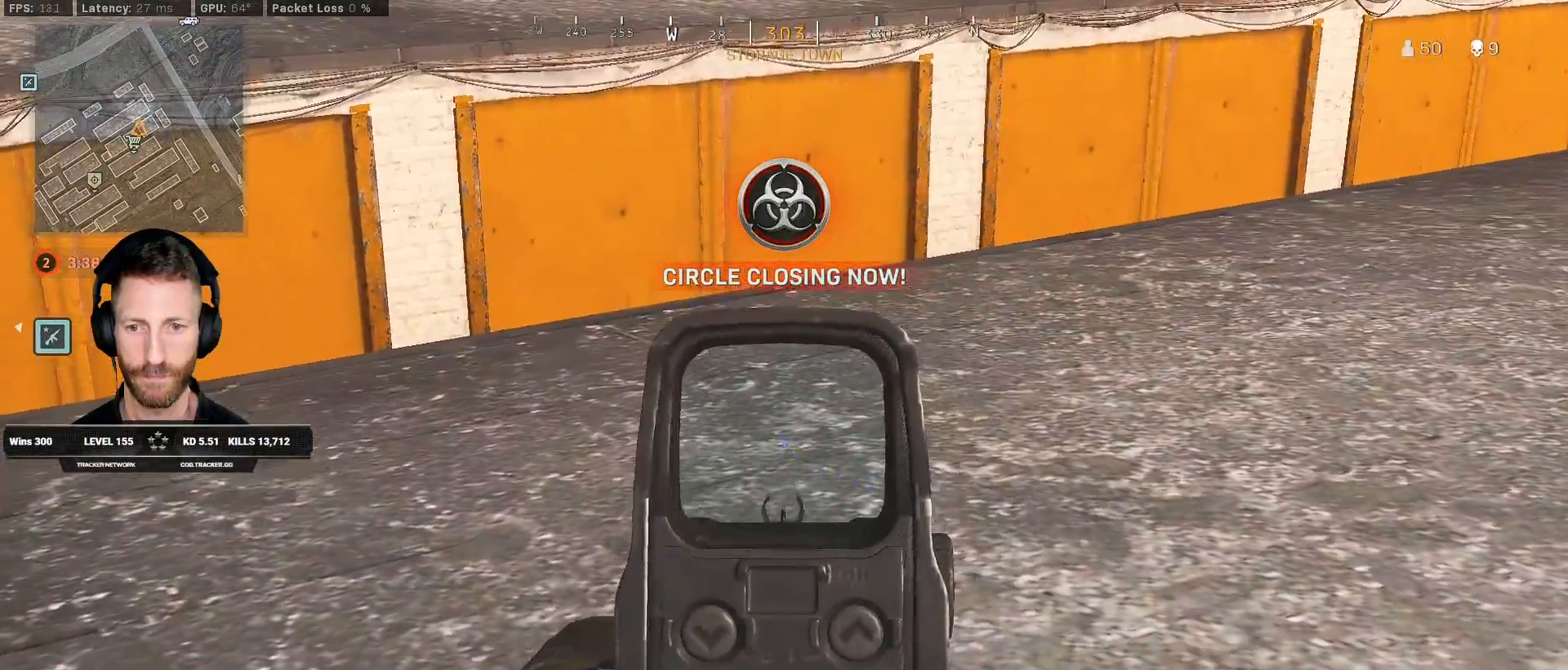
{"keys": ["ctrl", "q"], "mouse": [], "events": [[150, "mouse_right", "up"], [350, "q", "down"], [433, "w", "up"]]}